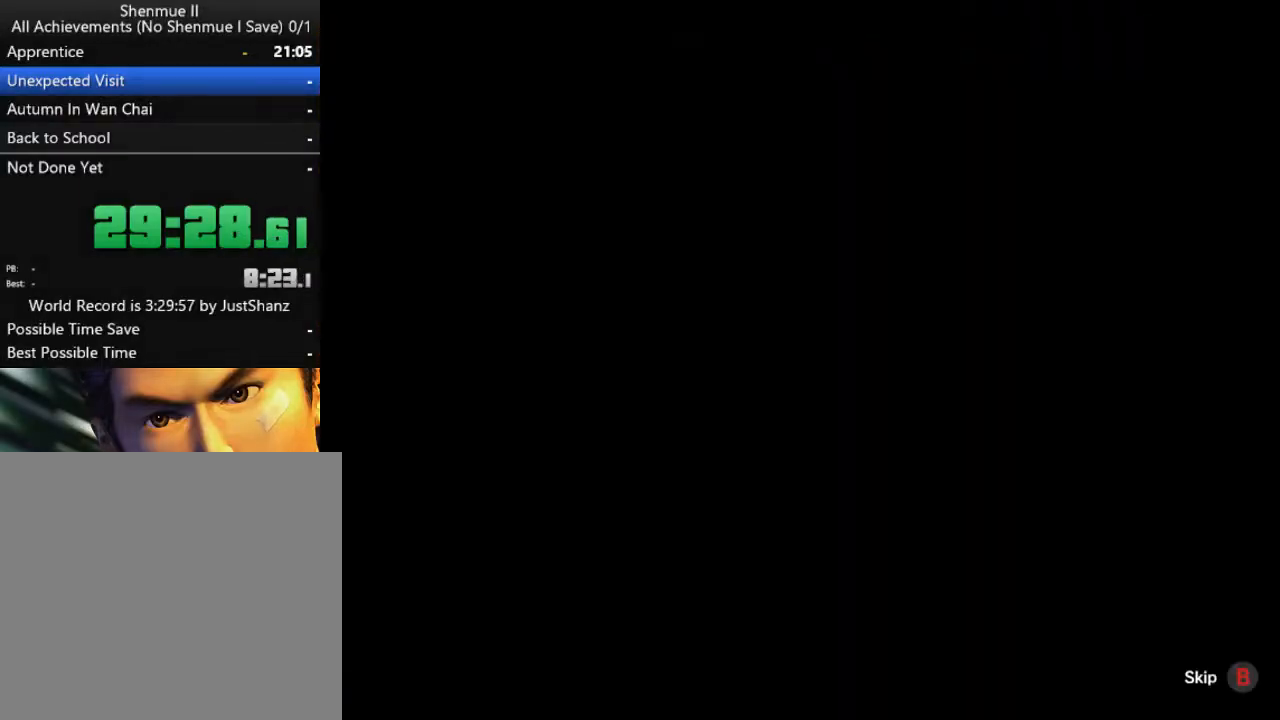
Gameplay with a controller (Xbox layout); each line is a JSON object with the inputs held at the frame after it. "events" lists button and stick changes between this image and that frame as [ms after this image, input, new state], when the widget could be followed in between.
{"buttons": [], "left_stick": "center", "right_stick": "center", "events": [[33, "B", "down"], [67, "B", "up"], [100, "B", "down"], [167, "B", "up"], [233, "B", "down"], [267, "B", "up"], [333, "B", "down"], [367, "B", "up"], [433, "B", "down"], [467, "B", "up"]]}
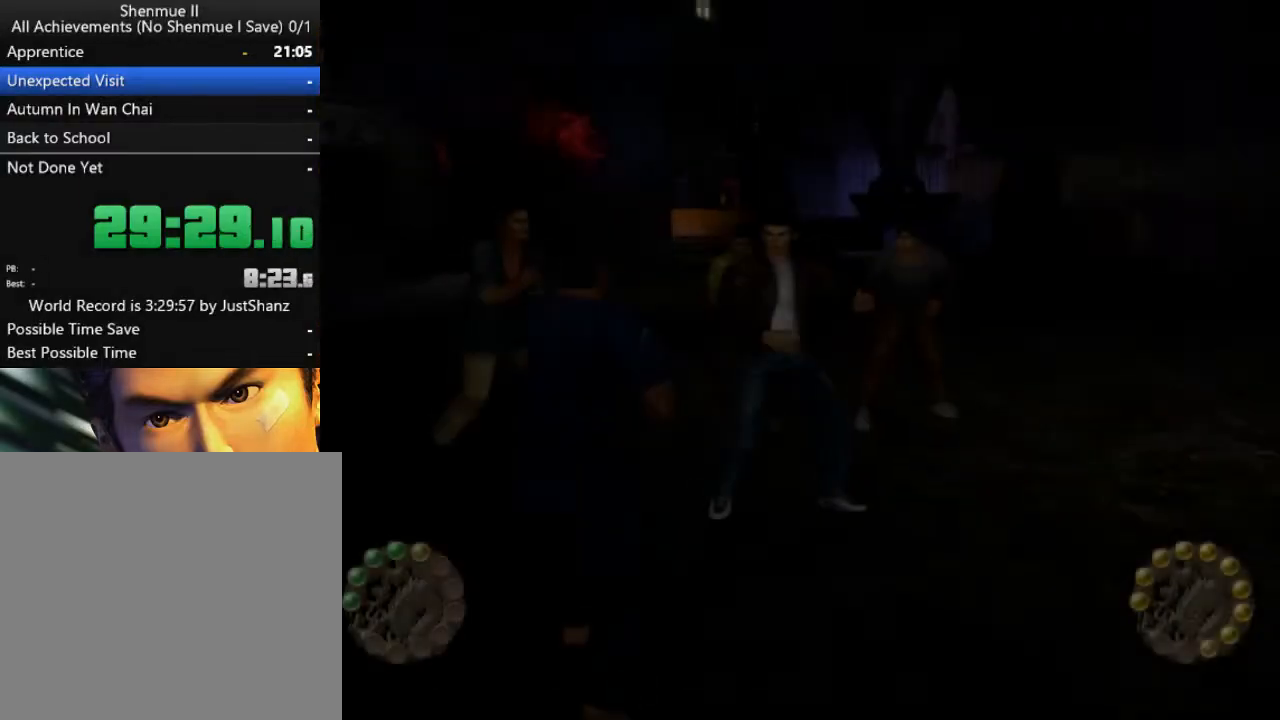
{"buttons": ["DPAD_DOWN", "DPAD_LEFT"], "left_stick": "center", "right_stick": "center", "events": [[467, "DPAD_DOWN", "down"], [500, "DPAD_LEFT", "down"]]}
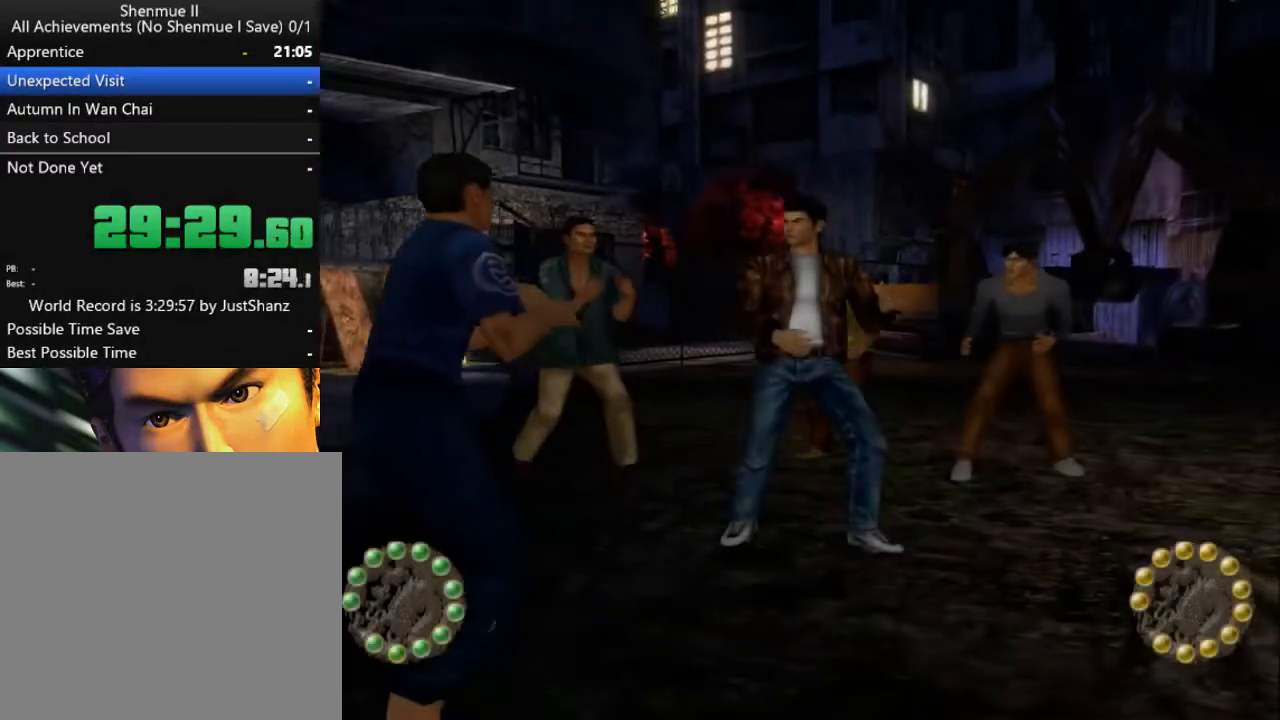
{"buttons": ["DPAD_DOWN", "DPAD_LEFT"], "left_stick": "center", "right_stick": "center", "events": [[67, "DPAD_DOWN", "up"], [67, "DPAD_LEFT", "up"], [133, "DPAD_DOWN", "down"], [133, "DPAD_LEFT", "down"], [233, "DPAD_DOWN", "up"], [233, "DPAD_LEFT", "up"], [267, "DPAD_DOWN", "down"], [300, "DPAD_LEFT", "down"], [367, "X", "down"], [400, "DPAD_DOWN", "up"], [400, "DPAD_LEFT", "up"], [467, "DPAD_DOWN", "down"], [467, "DPAD_LEFT", "down"], [467, "X", "up"]]}
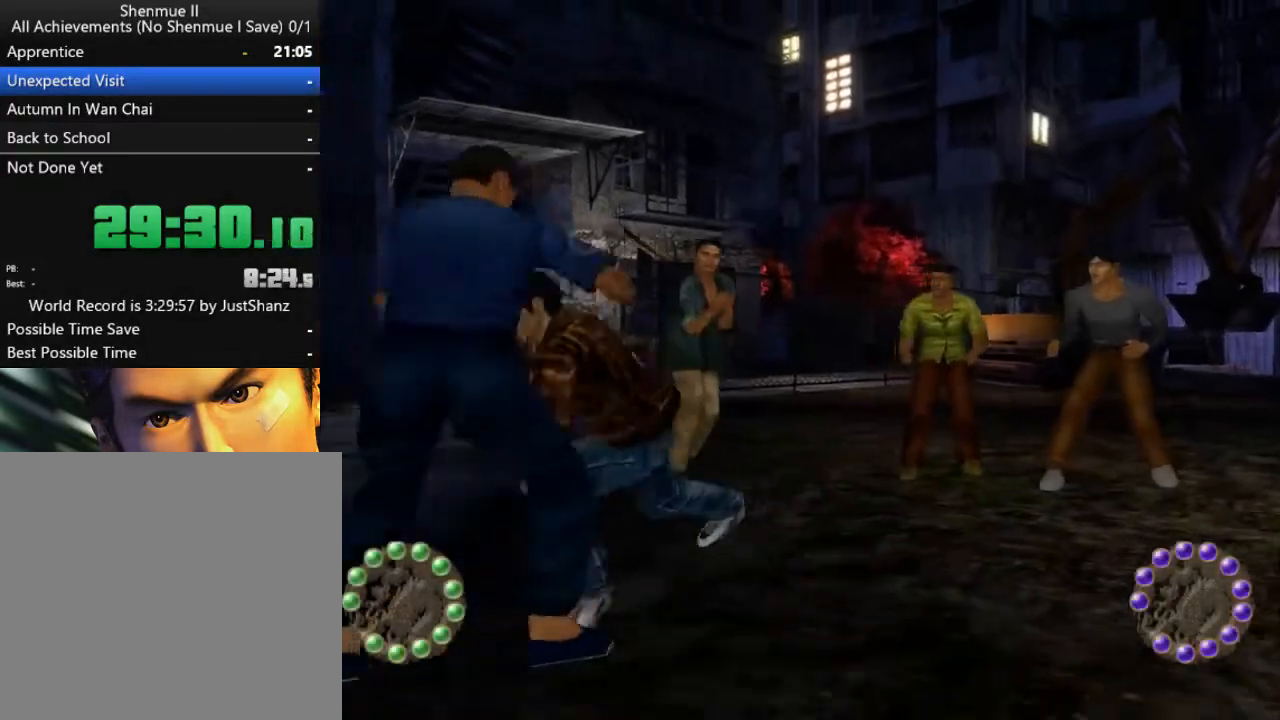
{"buttons": [], "left_stick": "center", "right_stick": "center", "events": [[33, "X", "down"], [67, "DPAD_DOWN", "up"], [67, "DPAD_LEFT", "up"], [133, "DPAD_DOWN", "down"], [133, "DPAD_LEFT", "down"], [133, "X", "up"], [200, "X", "down"], [267, "DPAD_DOWN", "up"], [267, "DPAD_LEFT", "up"], [300, "X", "up"], [333, "DPAD_DOWN", "down"], [333, "DPAD_LEFT", "down"], [400, "X", "down"], [467, "DPAD_DOWN", "up"], [467, "DPAD_LEFT", "up"], [500, "X", "up"]]}
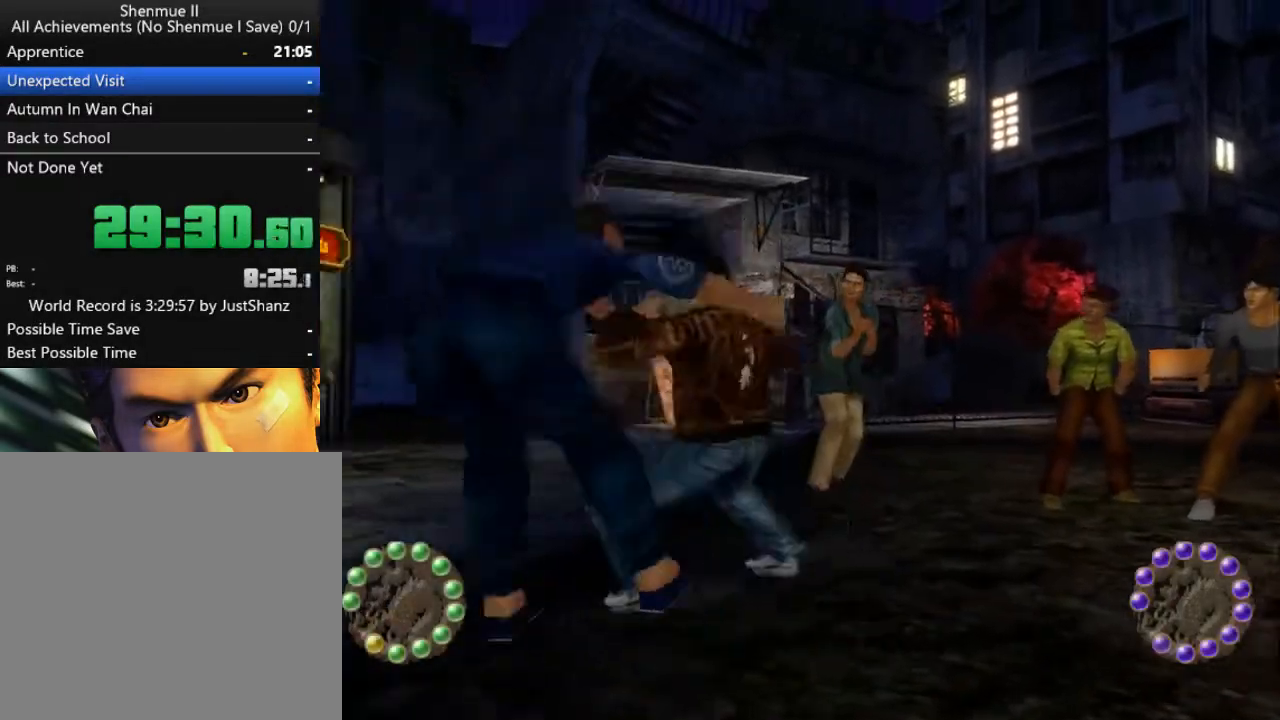
{"buttons": ["X"], "left_stick": "center", "right_stick": "center", "events": [[33, "DPAD_DOWN", "down"], [33, "DPAD_LEFT", "down"], [67, "X", "down"], [133, "DPAD_DOWN", "up"], [133, "DPAD_LEFT", "up"], [200, "X", "up"], [233, "DPAD_DOWN", "down"], [233, "DPAD_LEFT", "down"], [267, "X", "down"], [333, "DPAD_DOWN", "up"], [333, "DPAD_LEFT", "up"], [367, "X", "up"], [400, "DPAD_DOWN", "down"], [400, "DPAD_LEFT", "down"], [433, "X", "down"], [500, "DPAD_DOWN", "up"], [500, "DPAD_LEFT", "up"]]}
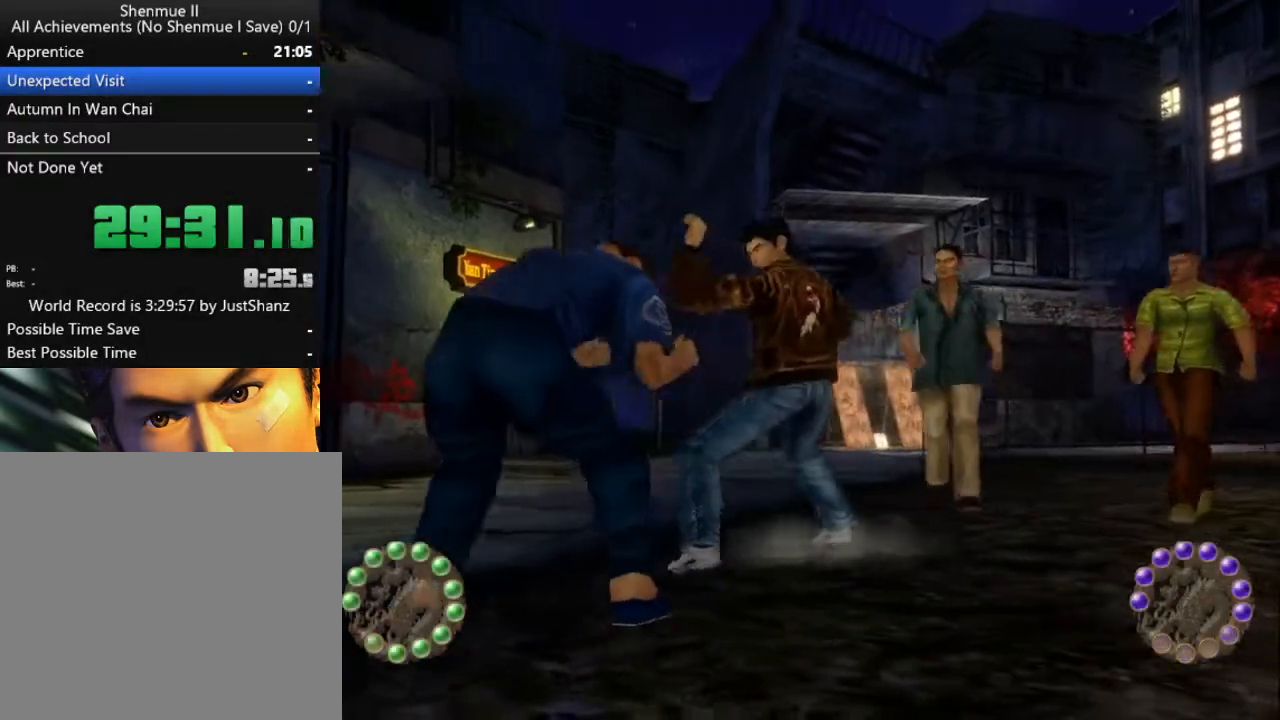
{"buttons": ["X", "DPAD_DOWN", "DPAD_LEFT"], "left_stick": "center", "right_stick": "center"}
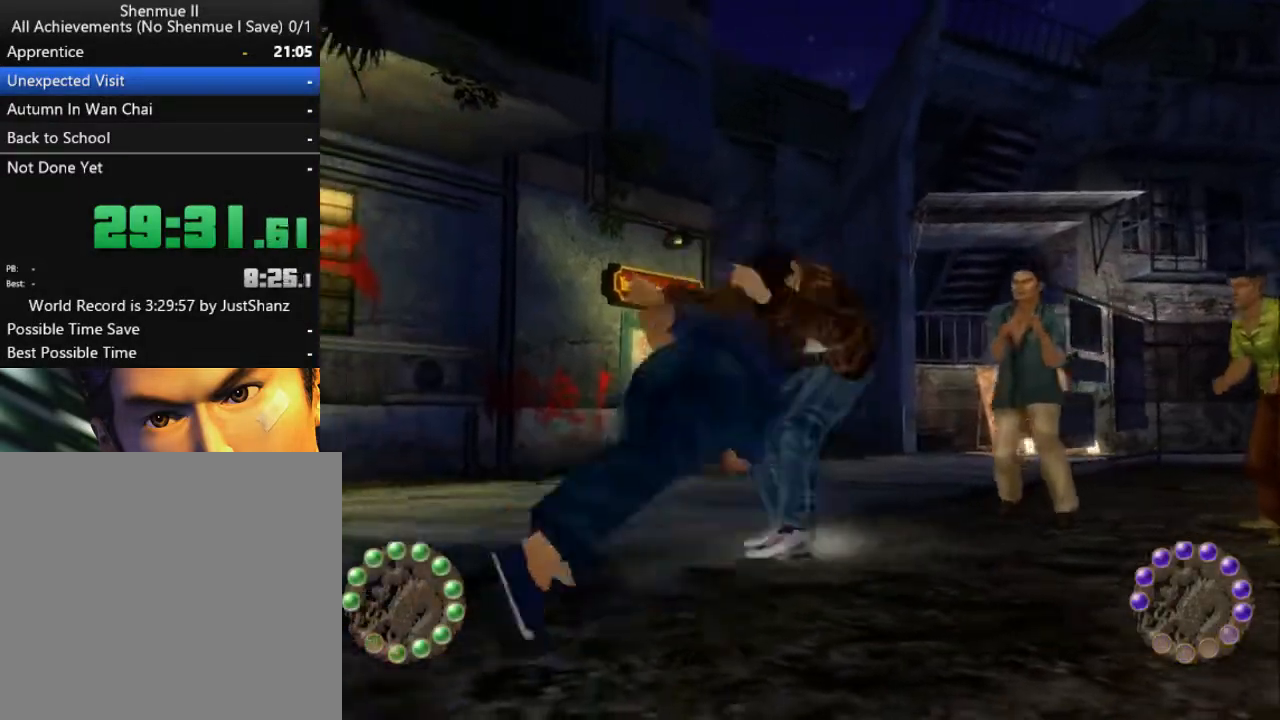
{"buttons": [], "left_stick": "center", "right_stick": "center", "events": [[67, "DPAD_DOWN", "up"], [67, "DPAD_LEFT", "up"], [100, "X", "up"], [133, "DPAD_DOWN", "down"], [133, "DPAD_LEFT", "down"], [167, "X", "down"], [267, "DPAD_DOWN", "up"], [267, "DPAD_LEFT", "up"], [267, "X", "up"], [300, "DPAD_DOWN", "down"], [300, "DPAD_LEFT", "down"], [367, "X", "down"], [433, "DPAD_DOWN", "up"], [433, "DPAD_LEFT", "up"], [433, "X", "up"]]}
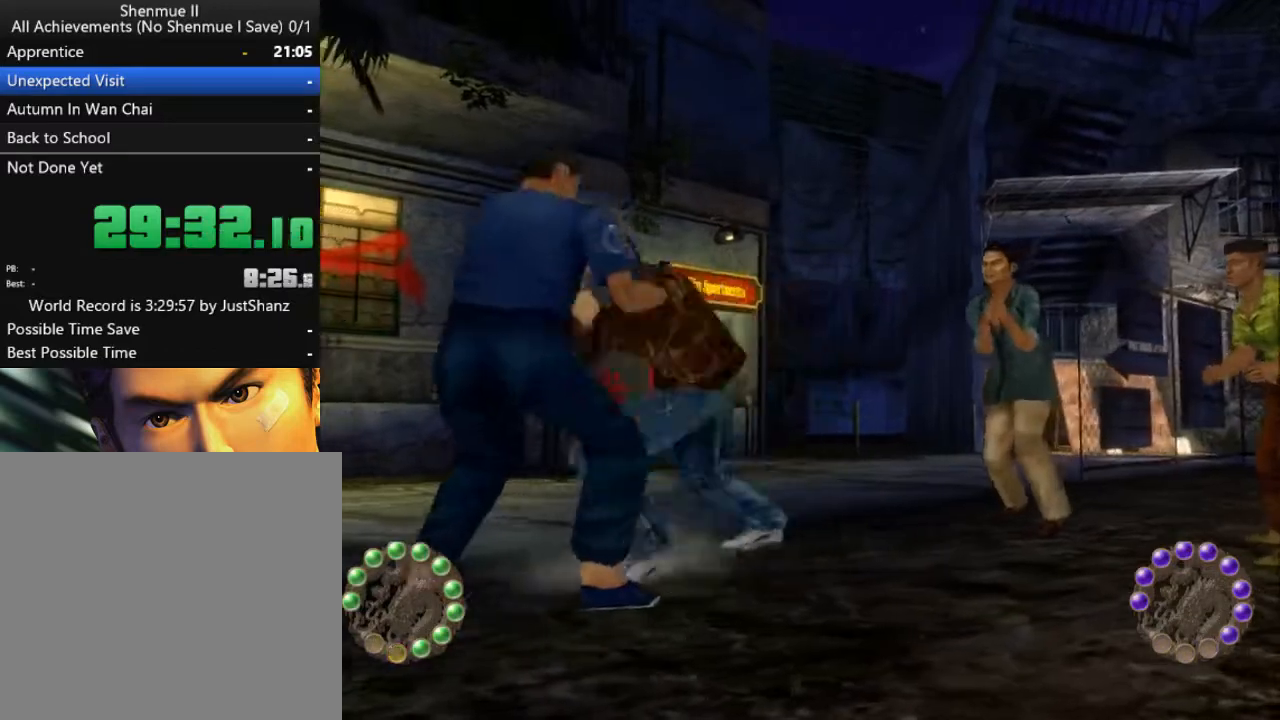
{"buttons": ["X", "DPAD_DOWN", "DPAD_LEFT"], "left_stick": "center", "right_stick": "center", "events": [[33, "DPAD_DOWN", "down"], [33, "DPAD_LEFT", "down"], [33, "X", "down"], [100, "DPAD_DOWN", "up"], [100, "X", "up"], [133, "DPAD_LEFT", "up"], [167, "DPAD_DOWN", "down"], [167, "DPAD_LEFT", "down"], [167, "X", "down"], [300, "DPAD_DOWN", "up"], [300, "DPAD_LEFT", "up"], [300, "X", "up"], [400, "DPAD_DOWN", "down"], [400, "DPAD_LEFT", "down"], [400, "X", "down"]]}
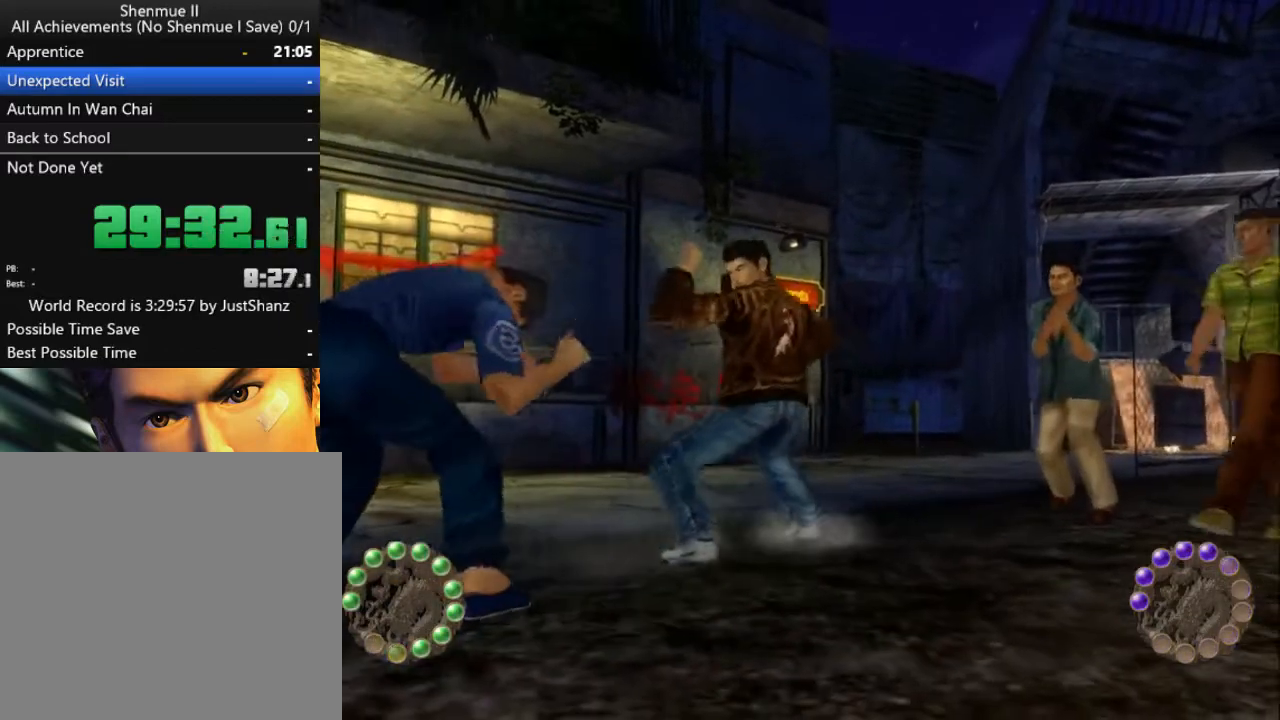
{"buttons": ["X", "DPAD_DOWN", "DPAD_LEFT"], "left_stick": "center", "right_stick": "center", "events": [[33, "DPAD_DOWN", "up"], [33, "DPAD_LEFT", "up"], [33, "X", "up"], [100, "DPAD_DOWN", "down"], [100, "DPAD_LEFT", "down"], [100, "X", "down"], [200, "DPAD_DOWN", "up"], [200, "DPAD_LEFT", "up"], [200, "X", "up"], [267, "DPAD_DOWN", "down"], [267, "DPAD_LEFT", "down"], [300, "X", "down"], [367, "DPAD_DOWN", "up"], [367, "X", "up"], [400, "DPAD_LEFT", "up"], [467, "DPAD_DOWN", "down"], [467, "DPAD_LEFT", "down"], [467, "X", "down"]]}
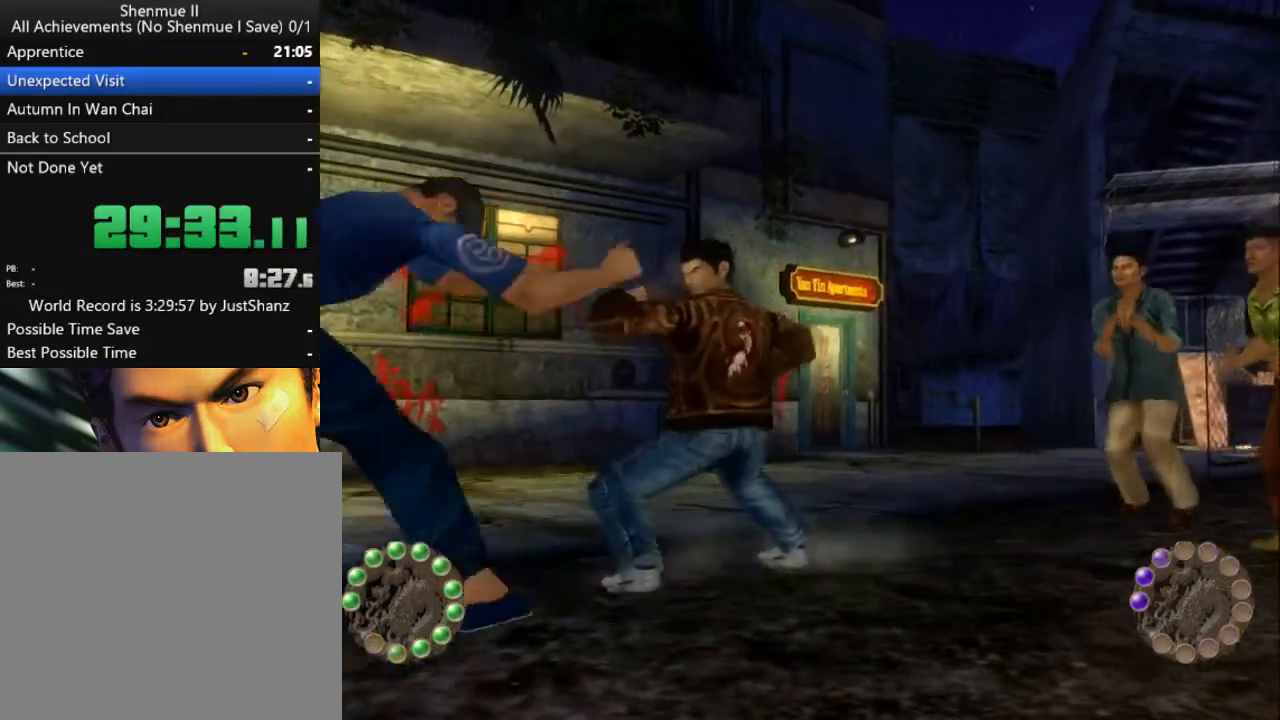
{"buttons": [], "left_stick": "center", "right_stick": "center", "events": [[100, "DPAD_DOWN", "up"], [100, "DPAD_LEFT", "up"], [100, "X", "up"], [167, "DPAD_DOWN", "down"], [167, "DPAD_LEFT", "down"], [167, "X", "down"], [267, "DPAD_DOWN", "up"], [267, "DPAD_LEFT", "up"], [267, "X", "up"], [367, "DPAD_DOWN", "down"], [400, "DPAD_LEFT", "down"], [400, "X", "down"], [500, "DPAD_DOWN", "up"], [500, "DPAD_LEFT", "up"], [500, "X", "up"]]}
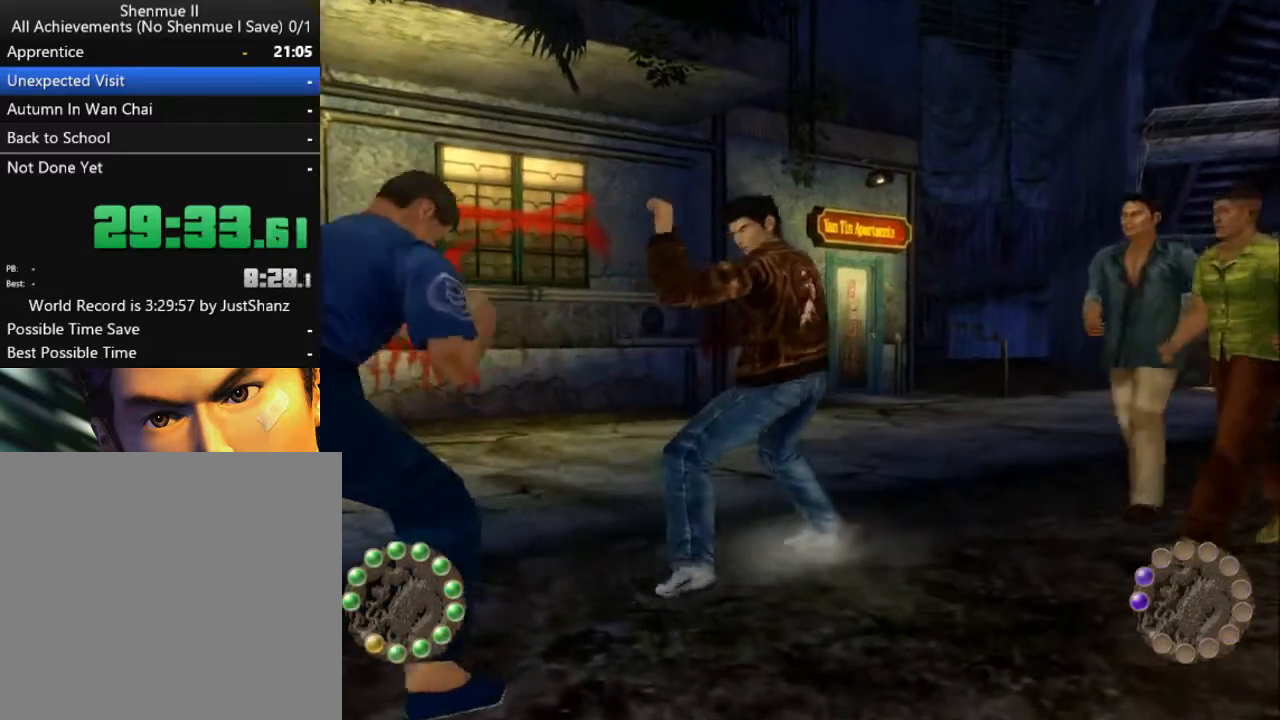
{"buttons": ["X", "DPAD_DOWN", "DPAD_LEFT"], "left_stick": "center", "right_stick": "center", "events": [[67, "DPAD_DOWN", "down"], [67, "DPAD_LEFT", "down"], [67, "X", "down"], [200, "DPAD_DOWN", "up"], [200, "DPAD_LEFT", "up"], [200, "X", "up"], [267, "DPAD_DOWN", "down"], [267, "DPAD_LEFT", "down"], [267, "X", "down"], [367, "X", "up"], [400, "DPAD_DOWN", "up"], [400, "DPAD_LEFT", "up"], [467, "DPAD_DOWN", "down"], [467, "DPAD_LEFT", "down"], [467, "X", "down"]]}
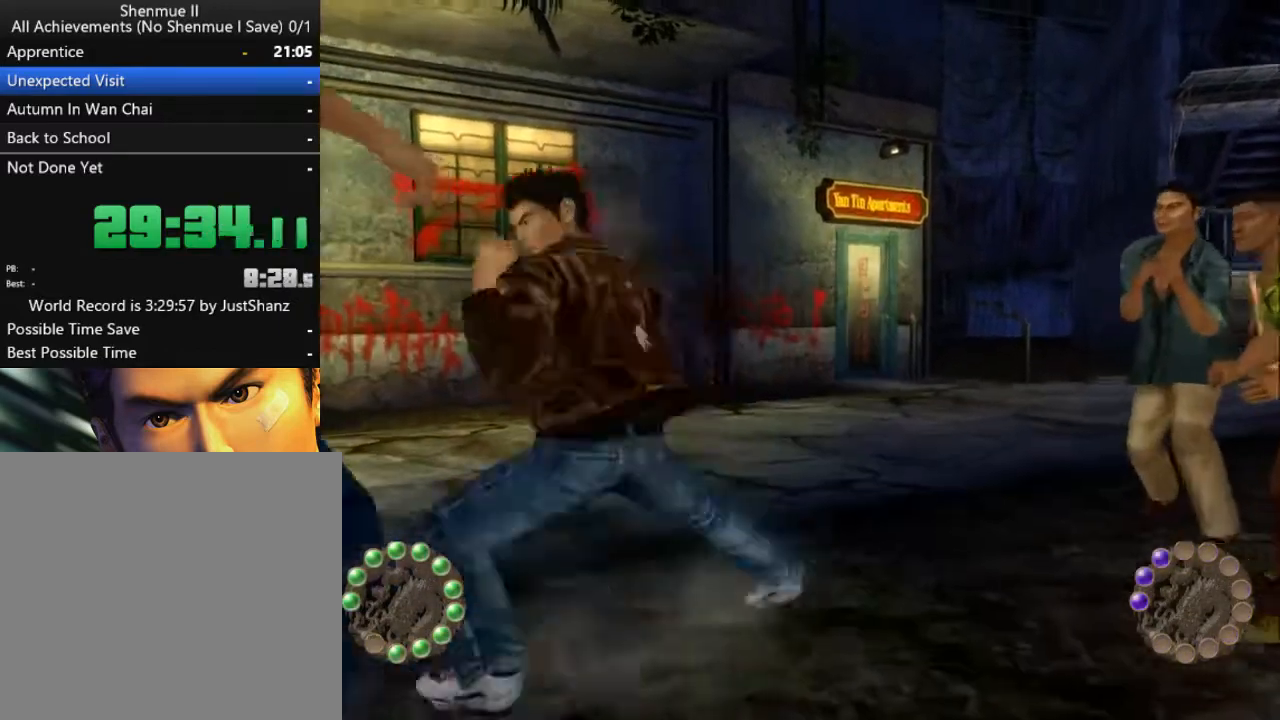
{"buttons": ["X"], "left_stick": "center", "right_stick": "center", "events": [[67, "DPAD_DOWN", "up"], [67, "X", "up"], [100, "DPAD_LEFT", "up"], [167, "DPAD_DOWN", "down"], [167, "DPAD_LEFT", "down"], [167, "X", "down"], [267, "X", "up"], [300, "DPAD_DOWN", "up"], [300, "DPAD_LEFT", "up"], [467, "X", "down"]]}
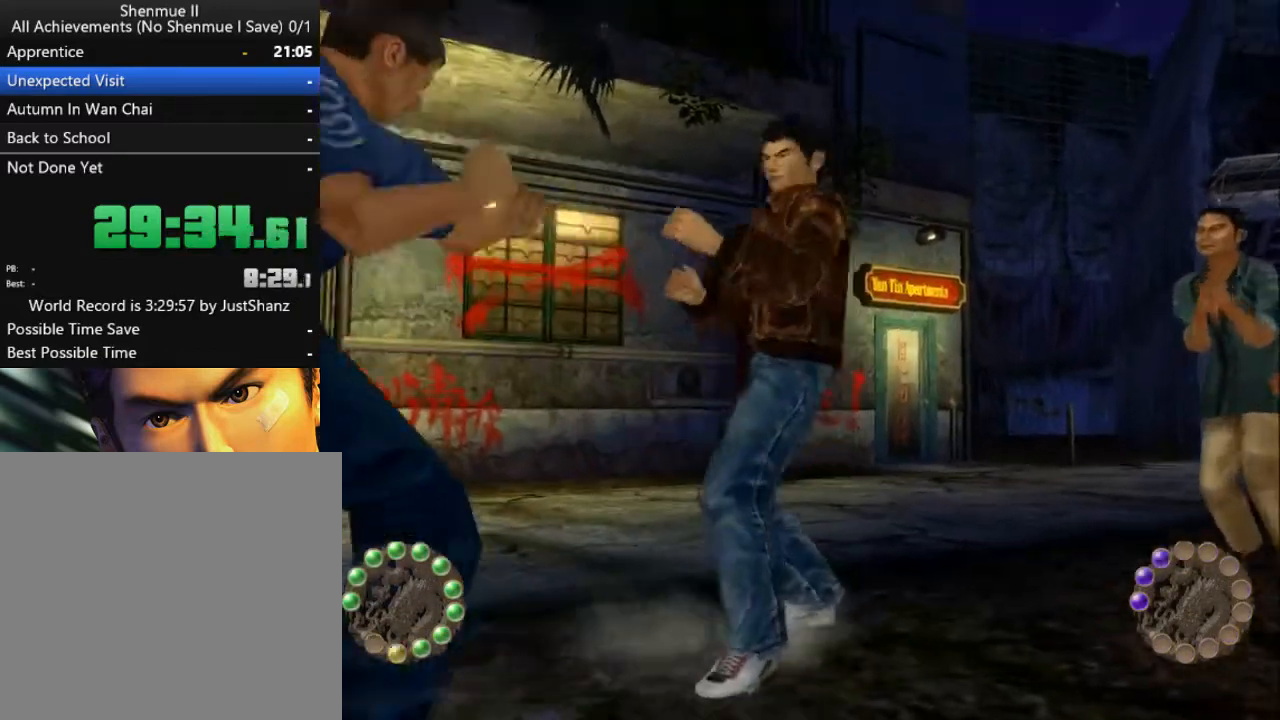
{"buttons": ["DPAD_DOWN", "DPAD_LEFT"], "left_stick": "center", "right_stick": "center", "events": [[33, "DPAD_DOWN", "down"], [33, "DPAD_LEFT", "down"], [67, "X", "up"], [133, "X", "down"], [167, "DPAD_DOWN", "up"], [167, "DPAD_LEFT", "up"], [233, "DPAD_DOWN", "down"], [233, "DPAD_LEFT", "down"], [233, "X", "up"], [333, "X", "down"], [367, "DPAD_DOWN", "up"], [367, "DPAD_LEFT", "up"], [467, "DPAD_DOWN", "down"], [467, "DPAD_LEFT", "down"], [467, "X", "up"]]}
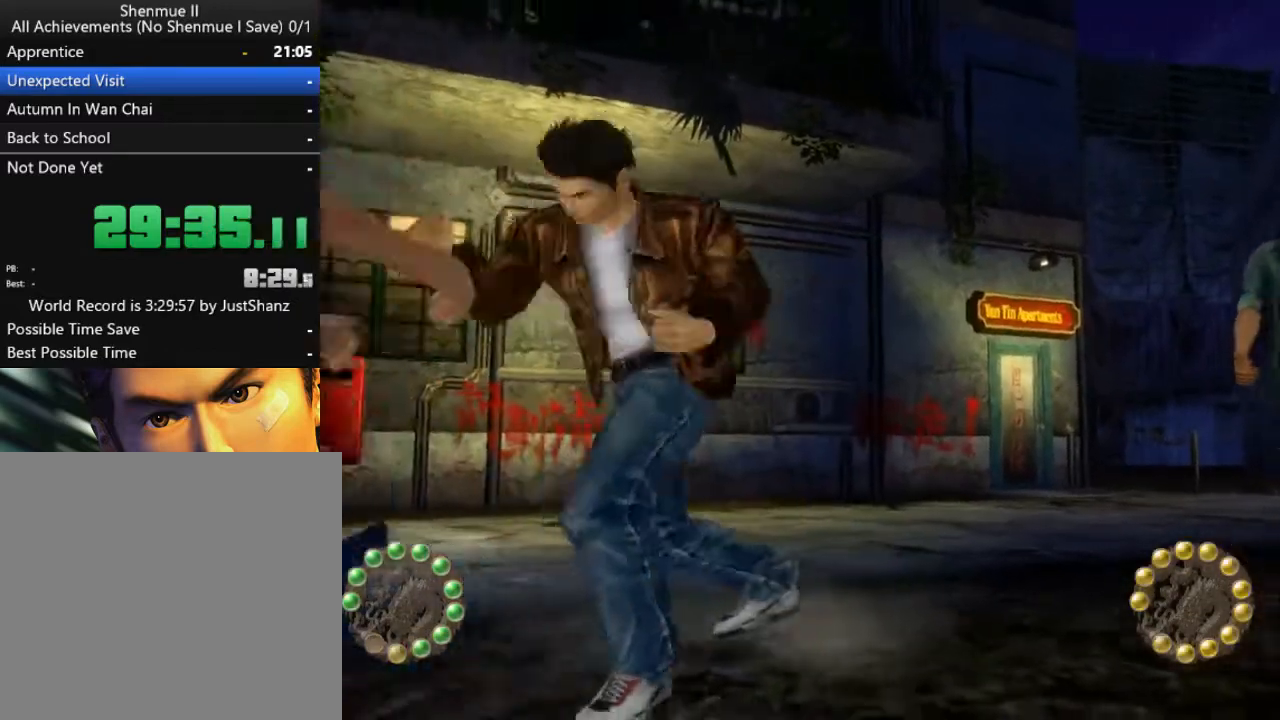
{"buttons": [], "left_stick": "center", "right_stick": "center", "events": [[33, "X", "down"], [67, "DPAD_DOWN", "up"], [67, "DPAD_LEFT", "up"], [167, "X", "up"], [333, "DPAD_RIGHT", "down"], [433, "DPAD_RIGHT", "up"]]}
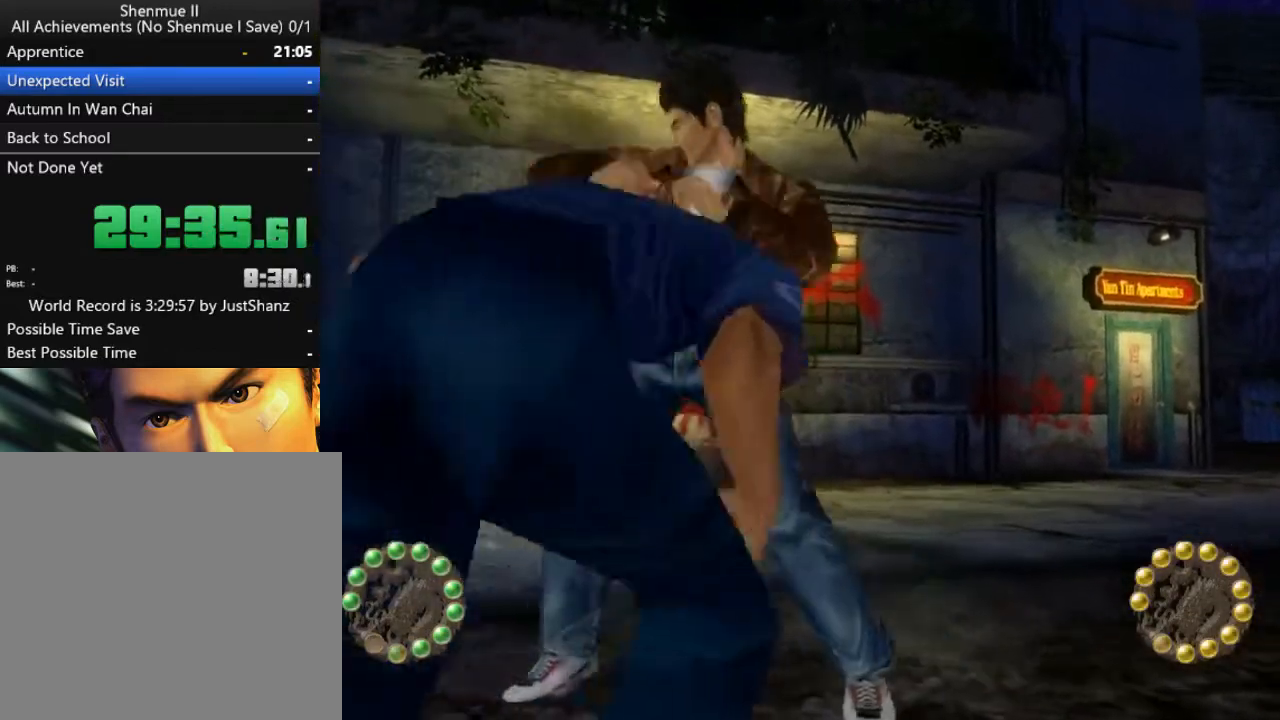
{"buttons": [], "left_stick": "center", "right_stick": "center", "events": [[33, "DPAD_RIGHT", "down"], [133, "DPAD_RIGHT", "up"], [200, "DPAD_RIGHT", "down"], [300, "DPAD_RIGHT", "up"], [400, "DPAD_RIGHT", "down"], [500, "DPAD_RIGHT", "up"]]}
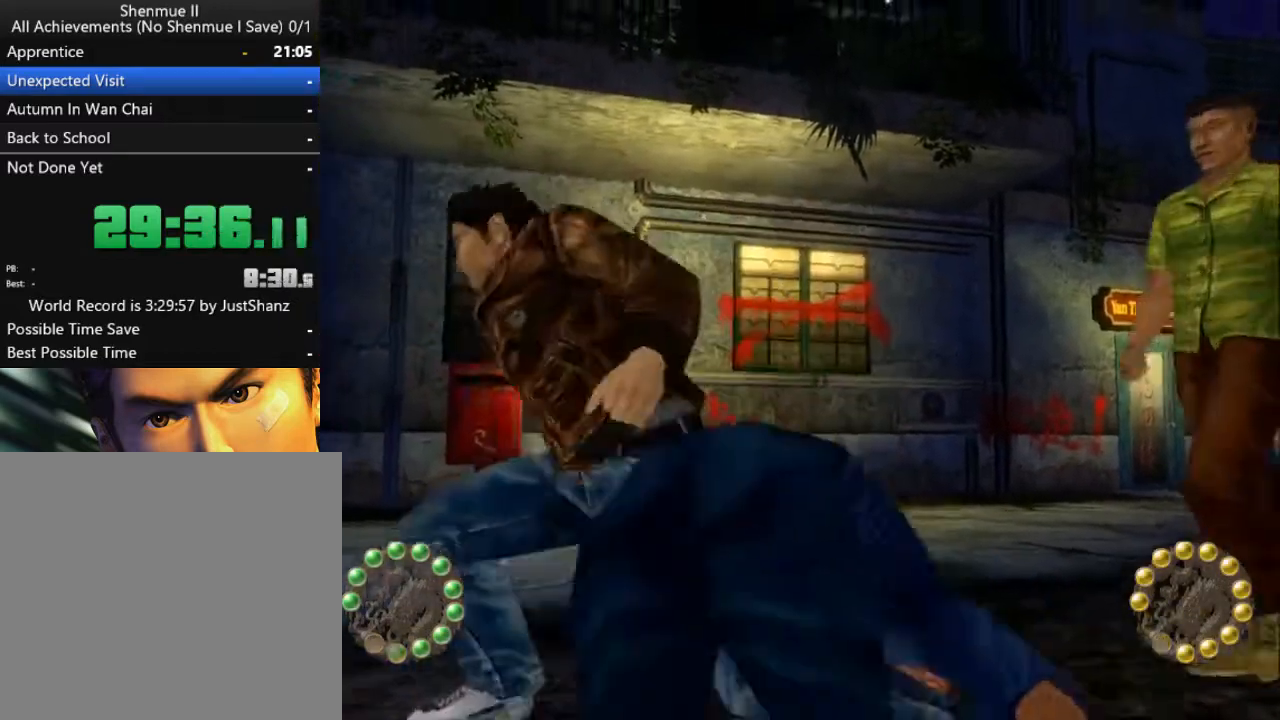
{"buttons": ["DPAD_RIGHT"], "left_stick": "center", "right_stick": "center", "events": [[67, "DPAD_RIGHT", "down"], [200, "DPAD_RIGHT", "up"], [267, "DPAD_RIGHT", "down"], [367, "DPAD_RIGHT", "up"], [367, "X", "down"], [433, "DPAD_RIGHT", "down"], [433, "X", "up"]]}
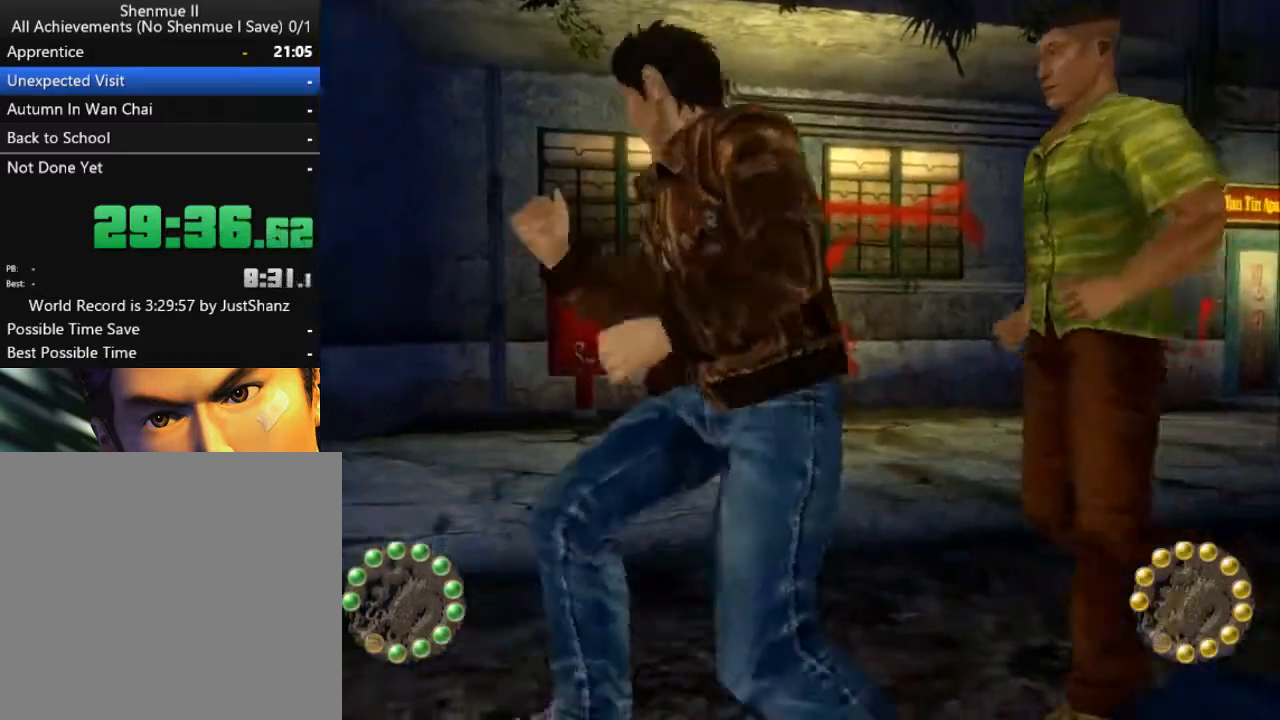
{"buttons": ["X"], "left_stick": "center", "right_stick": "center", "events": [[33, "DPAD_RIGHT", "up"], [33, "X", "down"], [100, "DPAD_RIGHT", "down"], [100, "X", "up"], [200, "X", "down"], [233, "DPAD_RIGHT", "up"], [233, "X", "up"], [300, "DPAD_RIGHT", "down"], [333, "X", "down"], [400, "X", "up"], [433, "DPAD_RIGHT", "up"], [500, "X", "down"]]}
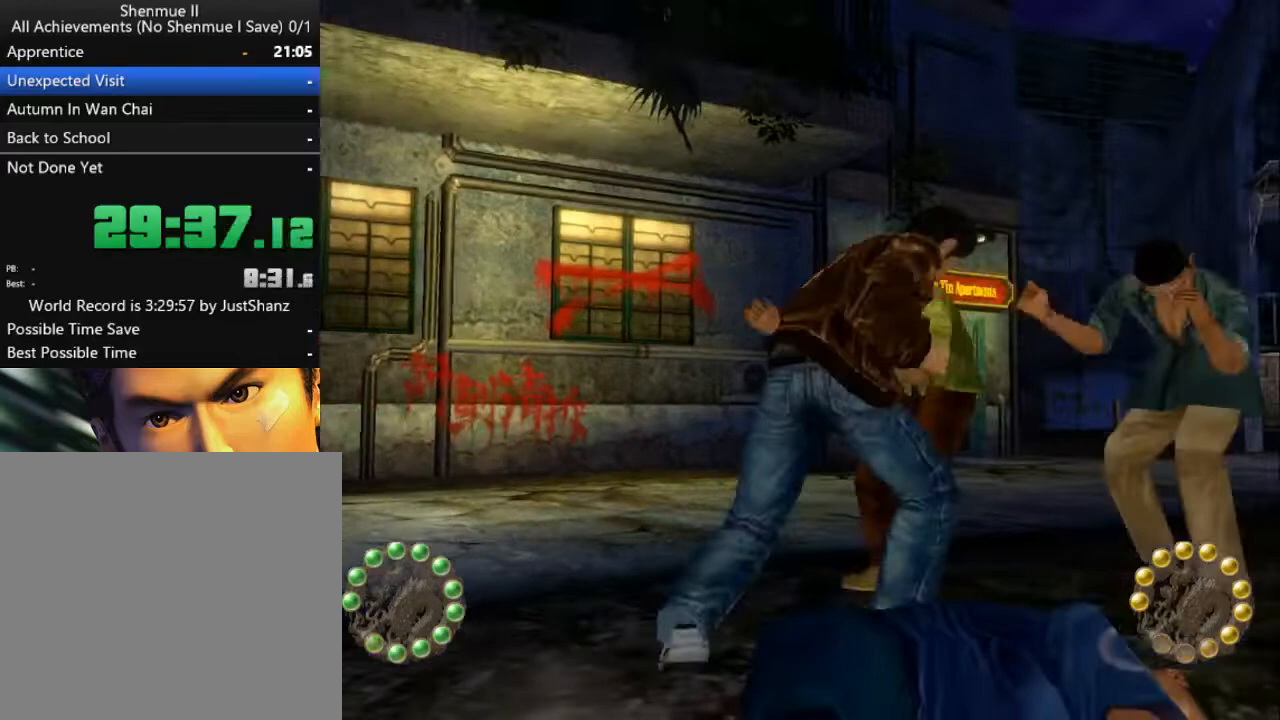
{"buttons": ["DPAD_UP", "DPAD_RIGHT"], "left_stick": "center", "right_stick": "center", "events": [[33, "DPAD_RIGHT", "down"], [100, "X", "up"], [133, "DPAD_RIGHT", "up"], [200, "X", "down"], [233, "DPAD_RIGHT", "down"], [233, "DPAD_UP", "down"], [300, "X", "up"], [367, "DPAD_RIGHT", "up"], [367, "DPAD_UP", "up"], [400, "X", "down"], [467, "DPAD_RIGHT", "down"], [467, "DPAD_UP", "down"], [500, "X", "up"]]}
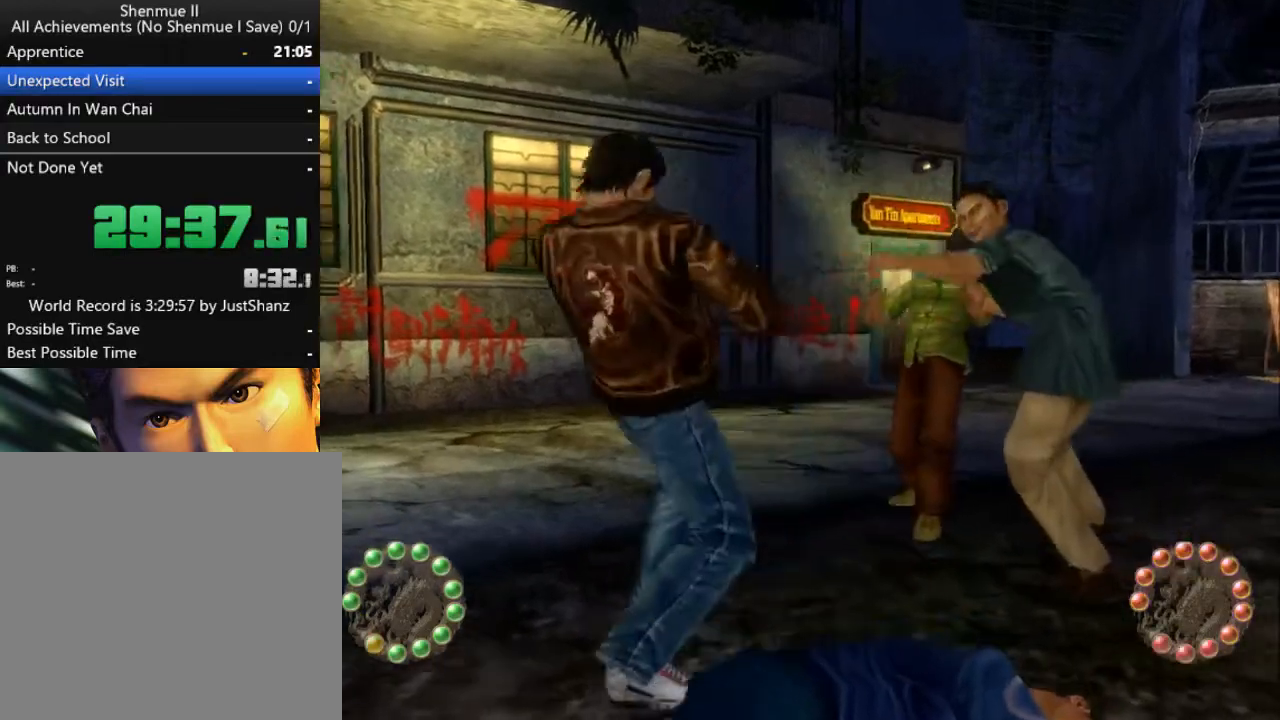
{"buttons": ["X"], "left_stick": "center", "right_stick": "center", "events": [[67, "DPAD_RIGHT", "up"], [67, "DPAD_UP", "up"], [100, "X", "down"], [167, "DPAD_RIGHT", "down"], [167, "DPAD_UP", "down"], [200, "X", "up"], [267, "DPAD_RIGHT", "up"], [267, "DPAD_UP", "up"], [267, "X", "down"], [333, "DPAD_RIGHT", "down"], [367, "DPAD_UP", "down"], [367, "X", "up"], [433, "X", "down"], [467, "DPAD_RIGHT", "up"], [467, "DPAD_UP", "up"]]}
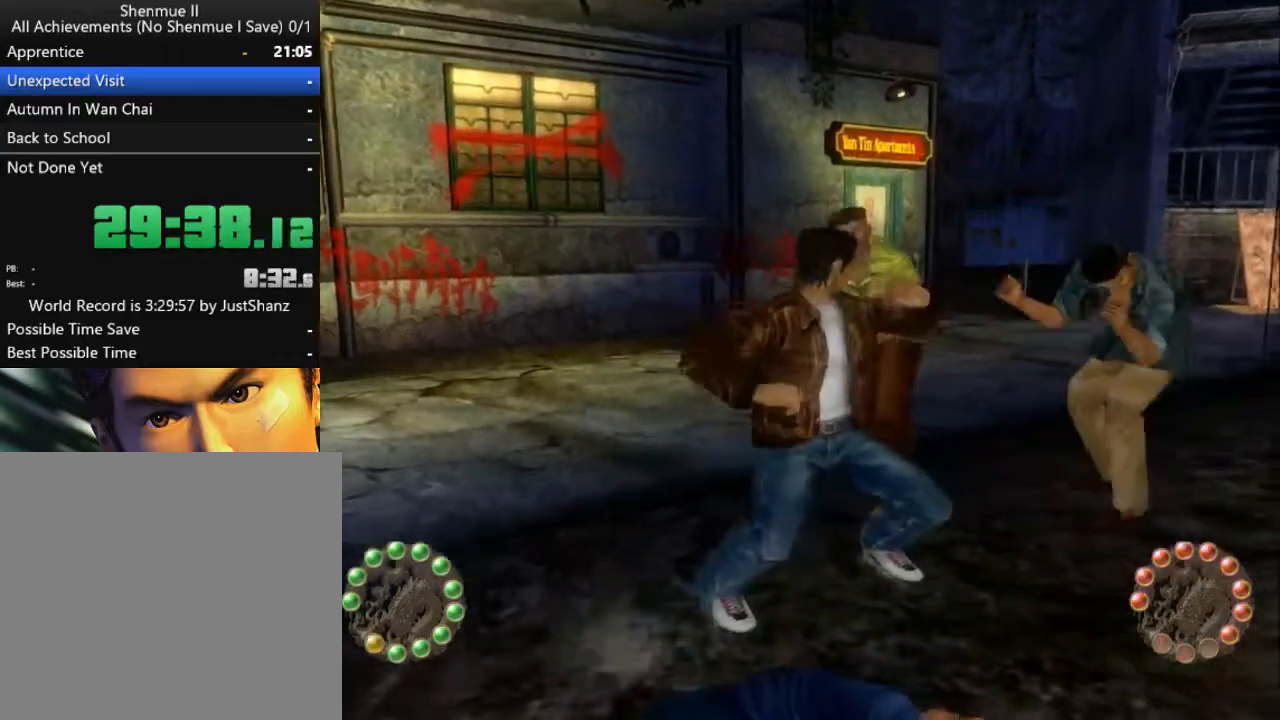
{"buttons": ["X", "DPAD_UP", "DPAD_RIGHT"], "left_stick": "center", "right_stick": "center", "events": [[33, "X", "up"], [67, "DPAD_RIGHT", "down"], [67, "DPAD_UP", "down"], [100, "X", "down"], [167, "DPAD_RIGHT", "up"], [167, "DPAD_UP", "up"], [167, "X", "up"], [267, "DPAD_RIGHT", "down"], [267, "DPAD_UP", "down"], [300, "X", "down"], [367, "X", "up"], [400, "DPAD_RIGHT", "up"], [400, "DPAD_UP", "up"], [433, "DPAD_UP", "down"], [500, "DPAD_RIGHT", "down"], [500, "X", "down"]]}
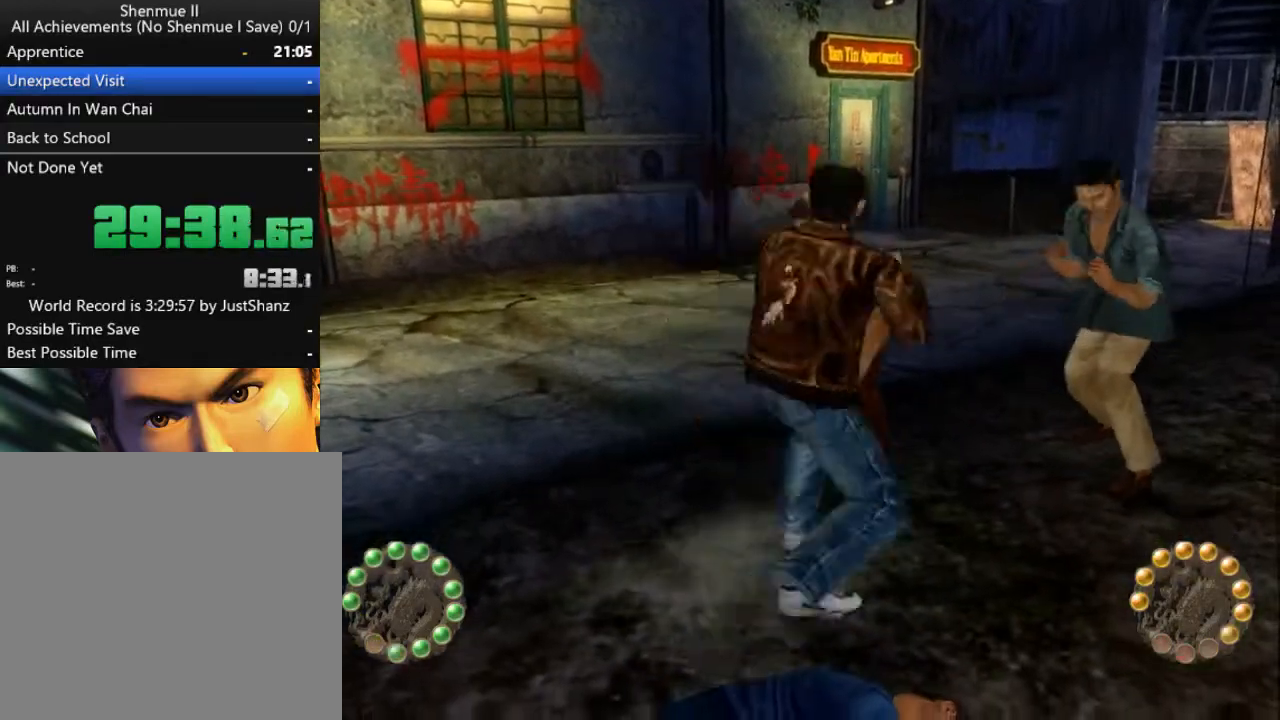
{"buttons": ["X"], "left_stick": "center", "right_stick": "center", "events": [[33, "X", "up"], [67, "DPAD_RIGHT", "up"], [67, "DPAD_UP", "up"], [100, "X", "down"], [167, "DPAD_RIGHT", "down"], [167, "DPAD_UP", "down"], [167, "X", "up"], [233, "DPAD_RIGHT", "up"], [233, "X", "down"], [267, "DPAD_UP", "up"], [333, "DPAD_RIGHT", "down"], [367, "DPAD_UP", "down"], [367, "X", "up"], [433, "X", "down"], [467, "DPAD_RIGHT", "up"], [467, "DPAD_UP", "up"]]}
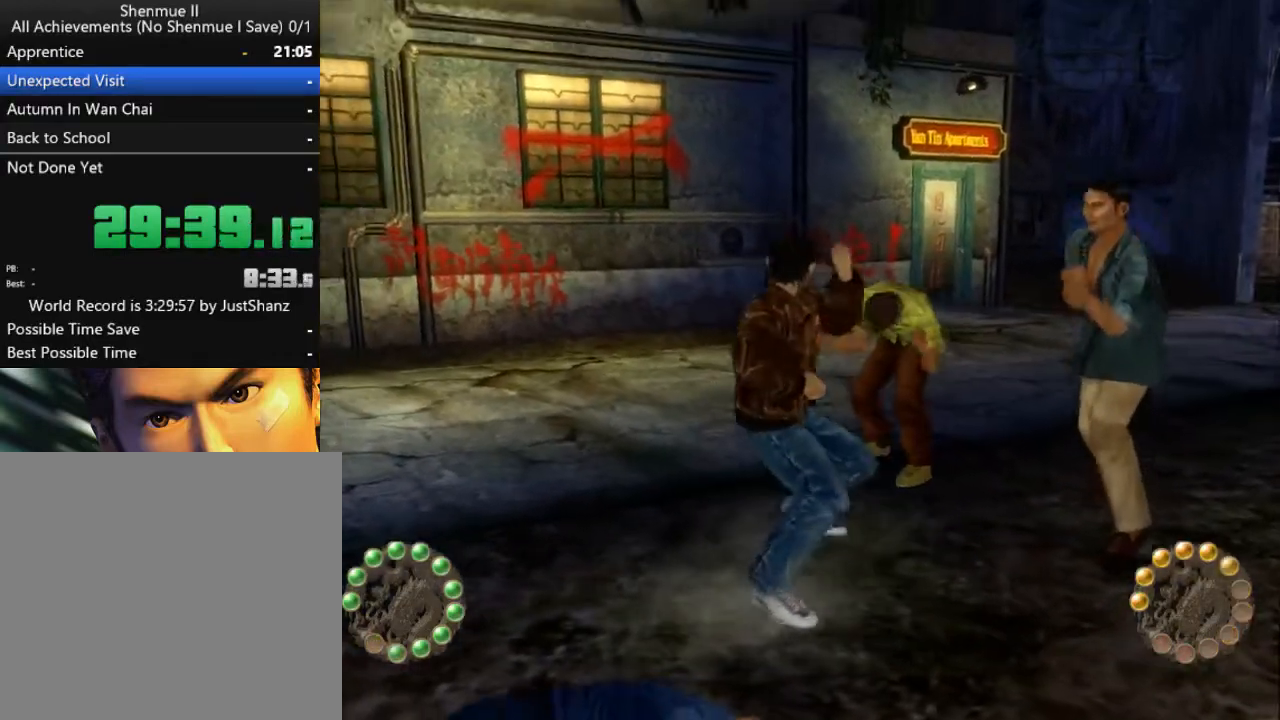
{"buttons": ["X", "DPAD_UP", "DPAD_RIGHT"], "left_stick": "center", "right_stick": "center", "events": [[33, "X", "up"], [67, "DPAD_RIGHT", "down"], [67, "DPAD_UP", "down"], [133, "DPAD_RIGHT", "up"], [133, "DPAD_UP", "up"], [133, "X", "down"], [200, "X", "up"], [233, "DPAD_RIGHT", "down"], [233, "DPAD_UP", "down"], [300, "X", "down"], [367, "DPAD_RIGHT", "up"], [367, "DPAD_UP", "up"], [367, "X", "up"], [433, "X", "down"], [467, "DPAD_RIGHT", "down"], [467, "DPAD_UP", "down"]]}
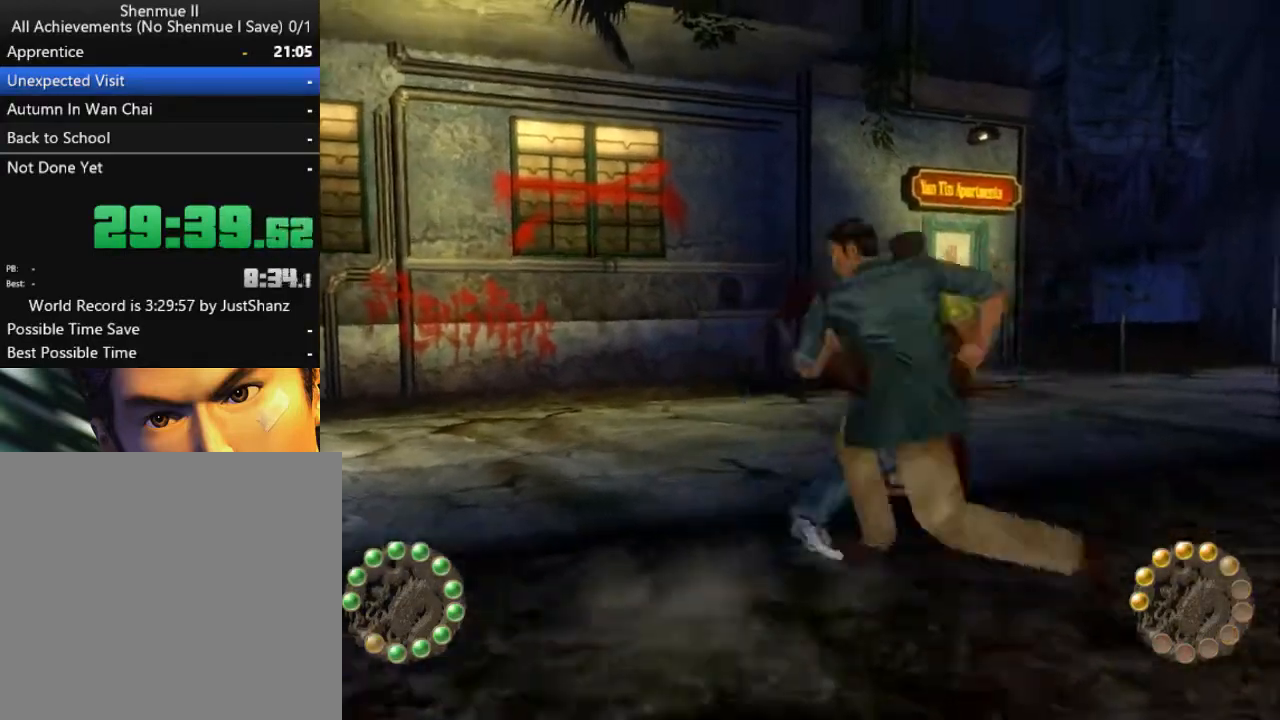
{"buttons": ["X"], "left_stick": "center", "right_stick": "center", "events": [[33, "X", "up"], [67, "DPAD_RIGHT", "up"], [67, "DPAD_UP", "up"], [100, "X", "down"], [133, "DPAD_RIGHT", "down"], [133, "DPAD_UP", "down"], [167, "X", "up"], [233, "X", "down"], [267, "DPAD_RIGHT", "up"], [267, "DPAD_UP", "up"], [333, "X", "up"], [367, "DPAD_RIGHT", "down"], [367, "DPAD_UP", "down"], [433, "X", "down"], [467, "DPAD_UP", "up"], [500, "DPAD_RIGHT", "up"]]}
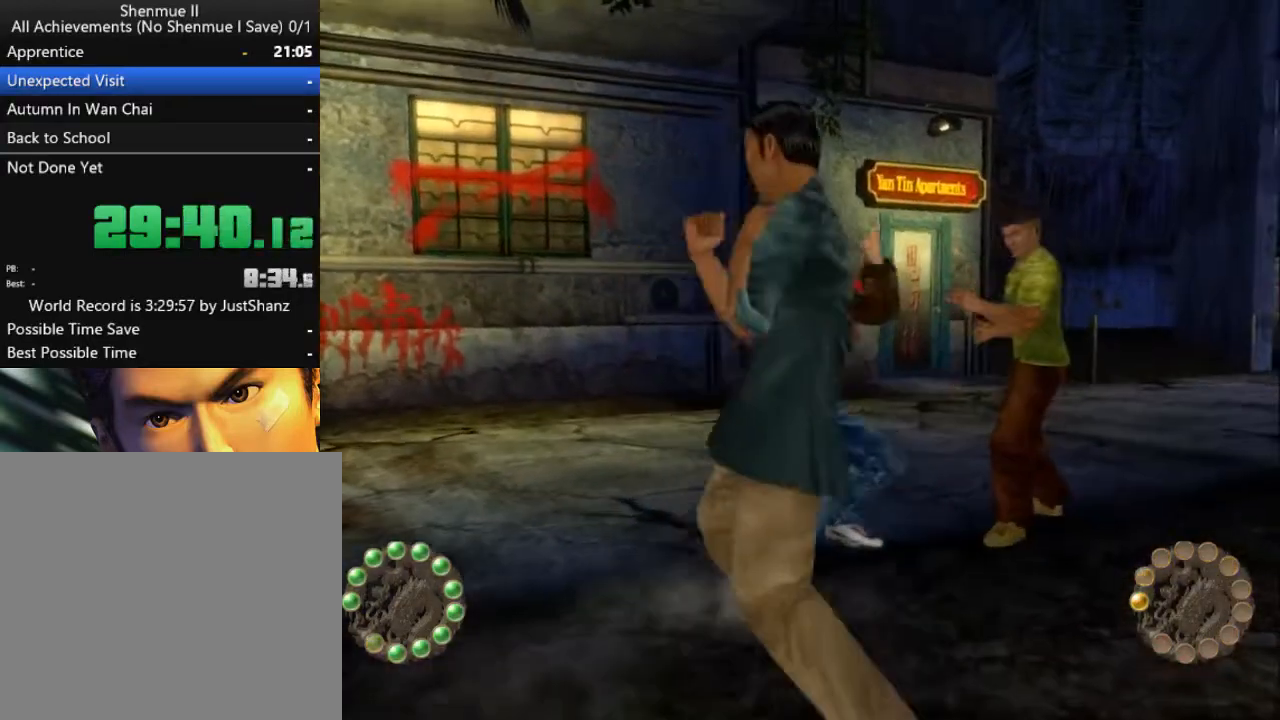
{"buttons": ["X", "DPAD_UP", "DPAD_RIGHT"], "left_stick": "center", "right_stick": "center", "events": [[33, "X", "up"], [67, "DPAD_RIGHT", "down"], [67, "DPAD_UP", "down"], [133, "X", "down"], [200, "DPAD_RIGHT", "up"], [200, "DPAD_UP", "up"], [200, "X", "up"], [267, "DPAD_RIGHT", "down"], [300, "X", "down"], [333, "X", "up"], [400, "DPAD_RIGHT", "up"], [433, "X", "down"], [467, "DPAD_RIGHT", "down"], [500, "DPAD_UP", "down"]]}
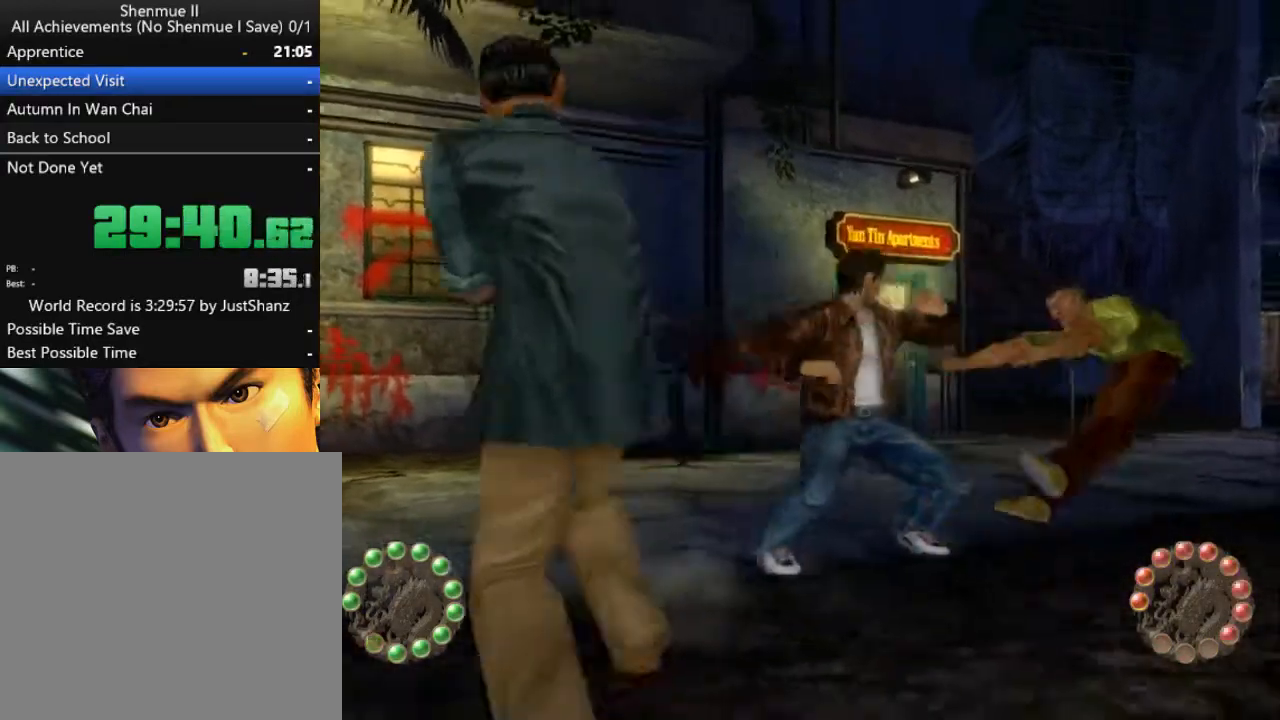
{"buttons": [], "left_stick": "center", "right_stick": "center", "events": [[33, "X", "up"], [100, "DPAD_UP", "up"], [133, "DPAD_RIGHT", "up"], [367, "X", "down"], [467, "X", "up"]]}
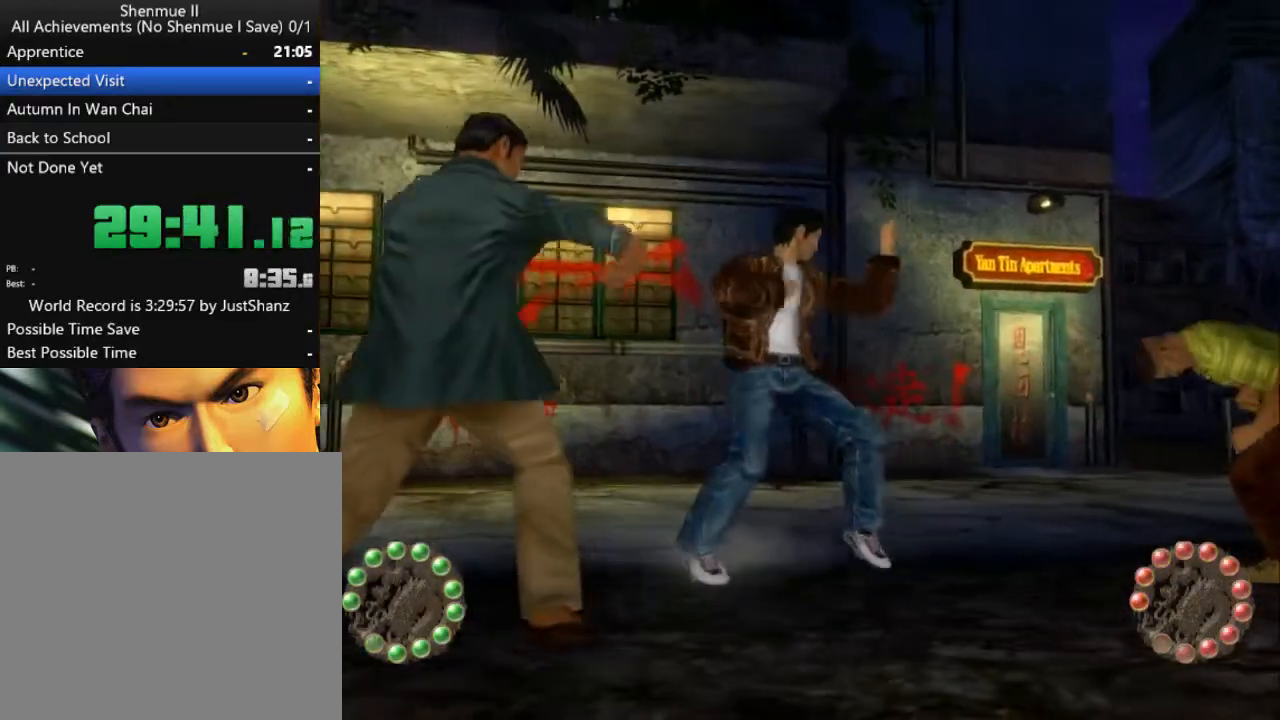
{"buttons": ["X"], "left_stick": "center", "right_stick": "center", "events": [[33, "X", "down"], [133, "X", "up"], [233, "X", "down"], [333, "X", "up"], [467, "X", "down"]]}
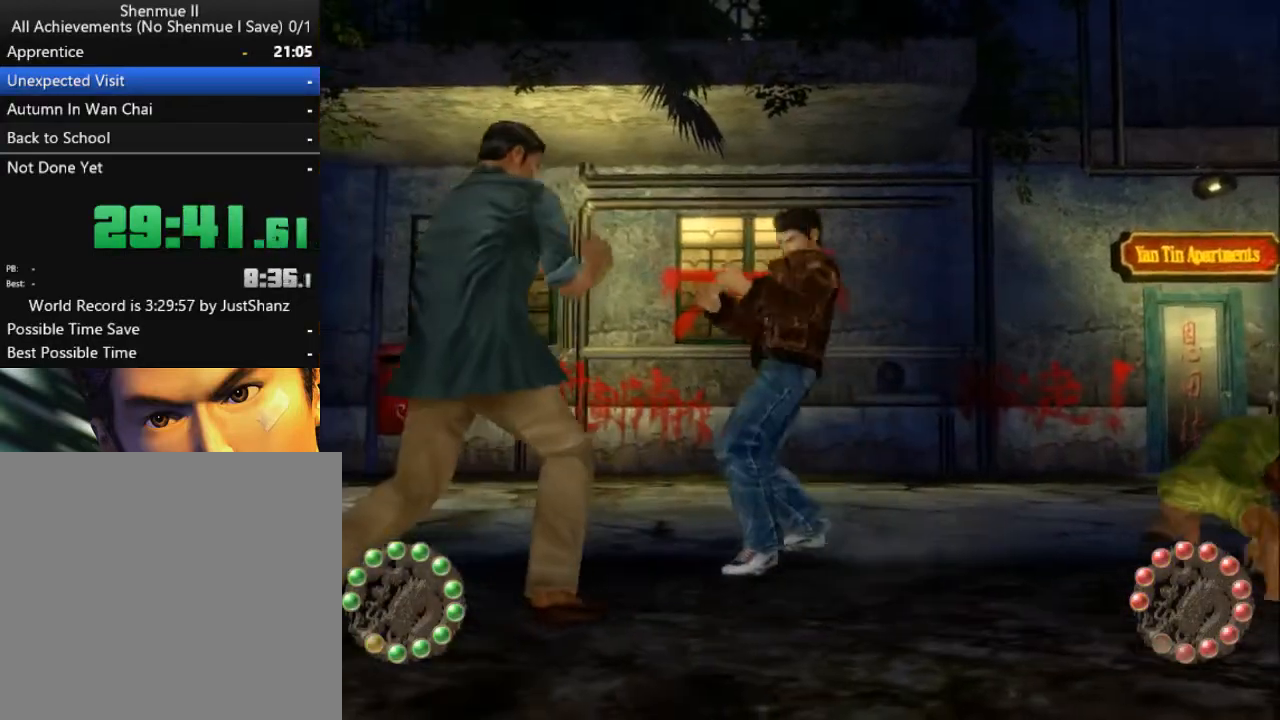
{"buttons": [], "left_stick": "center", "right_stick": "center", "events": [[67, "X", "up"], [167, "X", "down"], [267, "X", "up"], [300, "X", "down"], [400, "DPAD_LEFT", "down"], [400, "X", "up"], [500, "DPAD_LEFT", "up"]]}
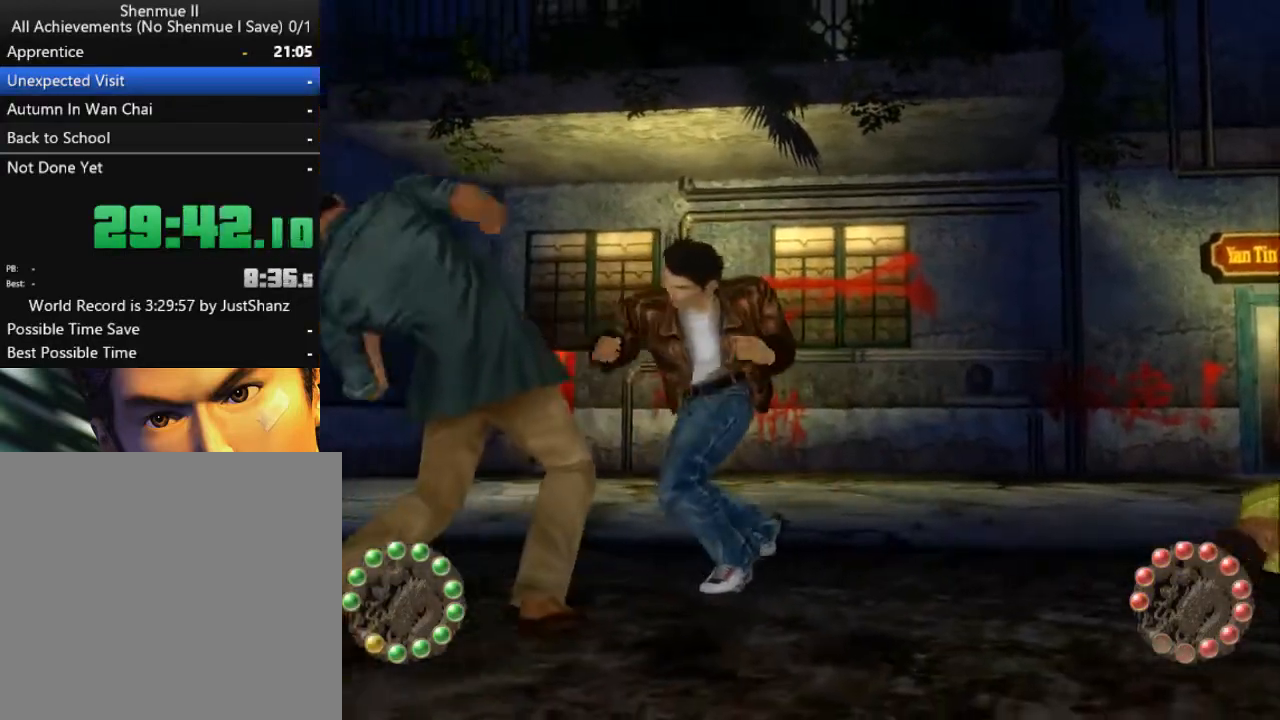
{"buttons": ["DPAD_LEFT"], "left_stick": "center", "right_stick": "center", "events": [[67, "X", "down"], [100, "DPAD_LEFT", "down"], [167, "X", "up"], [200, "DPAD_LEFT", "up"], [267, "DPAD_LEFT", "down"], [267, "X", "down"], [333, "X", "up"], [400, "DPAD_LEFT", "up"], [433, "X", "down"], [467, "DPAD_LEFT", "down"], [500, "X", "up"]]}
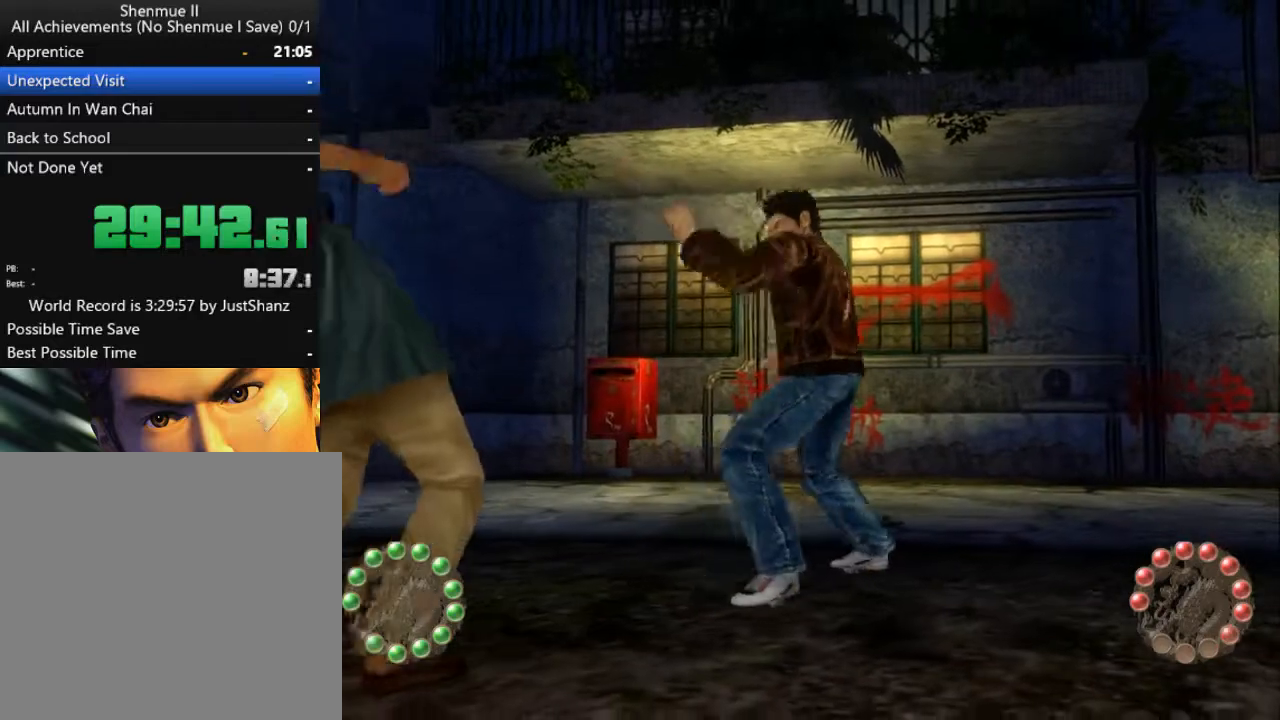
{"buttons": ["X"], "left_stick": "center", "right_stick": "center", "events": [[67, "X", "down"], [100, "DPAD_LEFT", "up"], [133, "X", "up"], [167, "DPAD_LEFT", "down"], [200, "X", "down"], [267, "DPAD_LEFT", "up"], [267, "X", "up"], [333, "DPAD_LEFT", "down"], [367, "X", "down"], [433, "X", "up"], [467, "DPAD_LEFT", "up"], [500, "X", "down"]]}
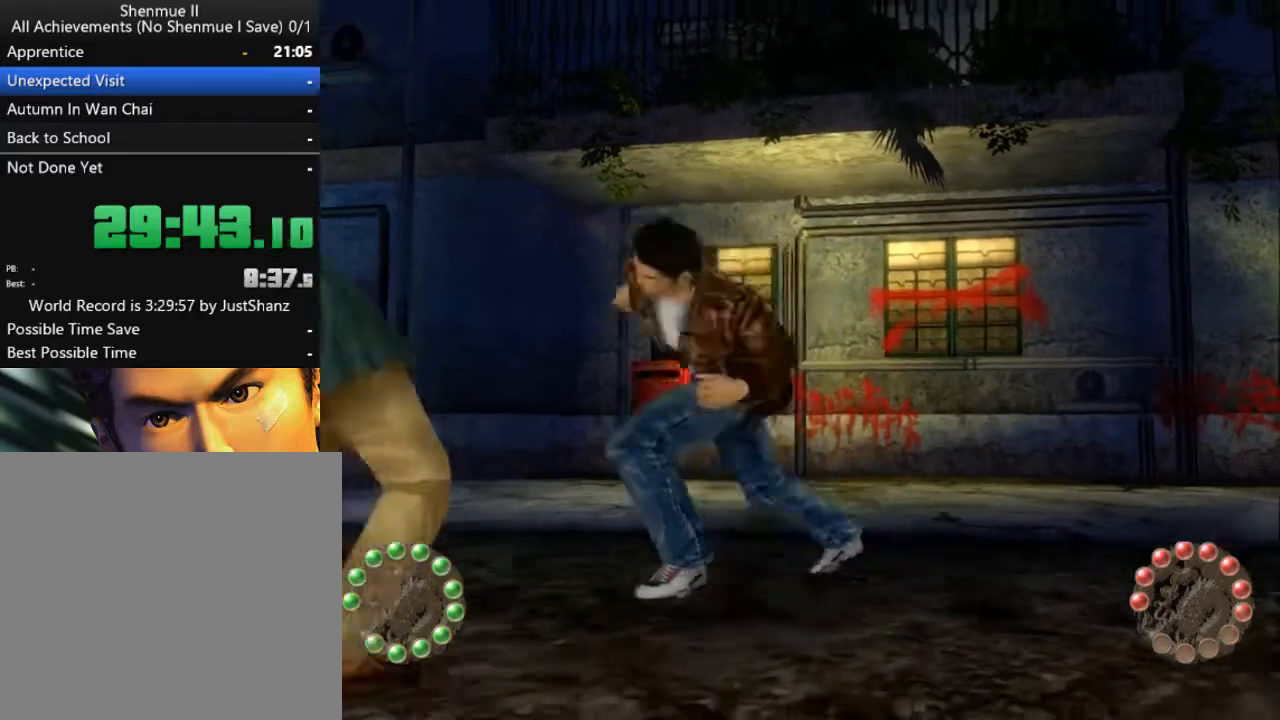
{"buttons": ["DPAD_LEFT"], "left_stick": "center", "right_stick": "center", "events": [[33, "DPAD_LEFT", "down"], [67, "X", "up"], [133, "DPAD_LEFT", "up"], [133, "X", "down"], [167, "X", "up"], [233, "DPAD_LEFT", "down"], [267, "X", "down"], [333, "DPAD_LEFT", "up"], [333, "X", "up"], [400, "X", "down"], [433, "DPAD_LEFT", "down"], [433, "X", "up"]]}
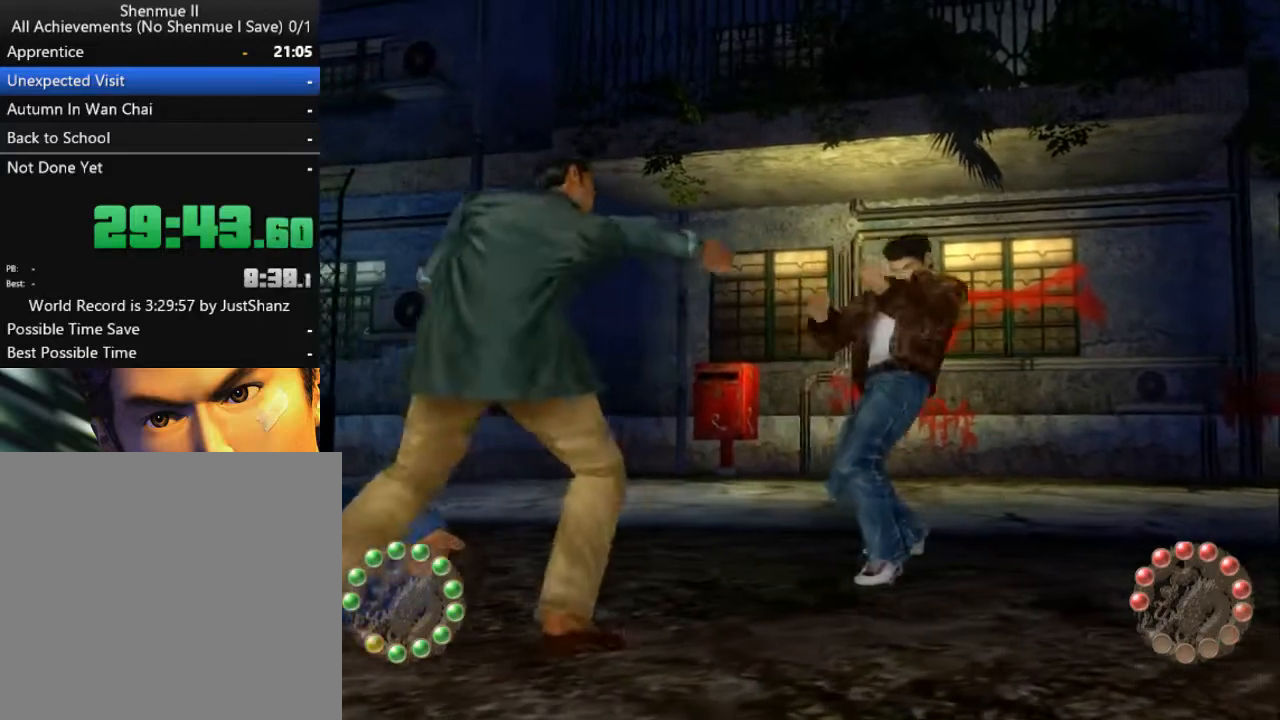
{"buttons": ["DPAD_LEFT"], "left_stick": "center", "right_stick": "center", "events": [[33, "DPAD_LEFT", "up"], [33, "X", "down"], [67, "X", "up"], [100, "DPAD_LEFT", "down"], [167, "X", "down"], [200, "X", "up"], [233, "DPAD_LEFT", "up"], [267, "X", "down"], [300, "DPAD_LEFT", "down"], [333, "X", "up"], [400, "DPAD_LEFT", "up"], [400, "X", "down"], [467, "DPAD_LEFT", "down"], [467, "X", "up"]]}